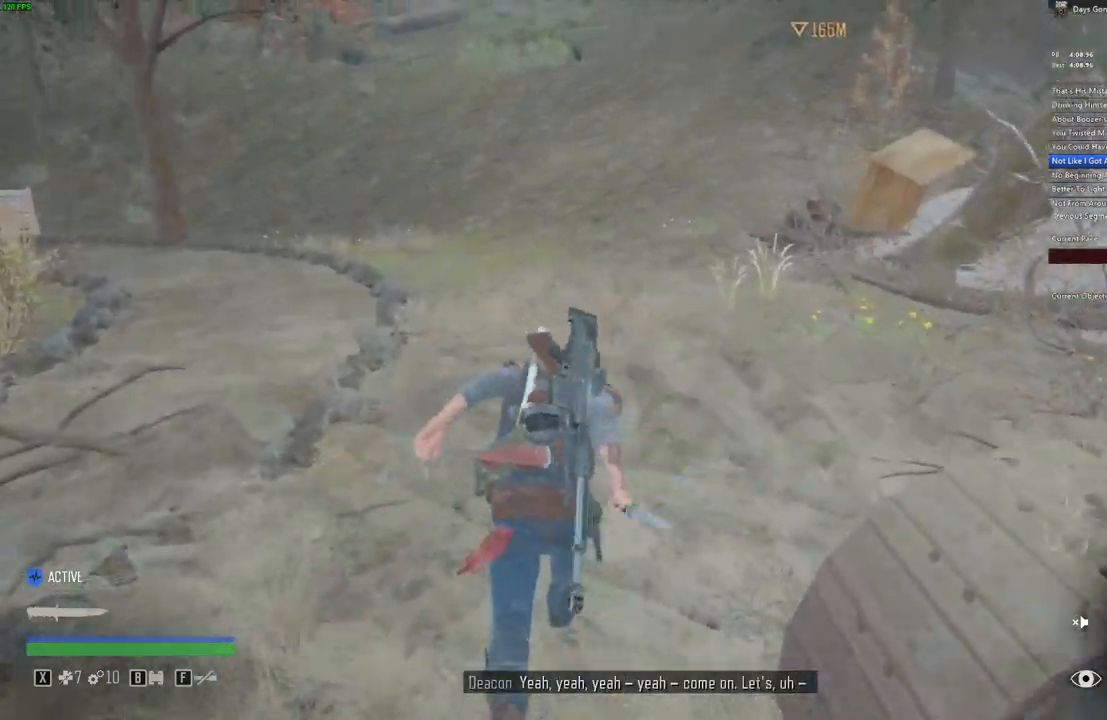
Gameplay with keyboard and mouse; each line is a JSON object with the keys and mouse buttons held at the frame after it. "events" lists presses ("down") and releases ("up") of ".", "/", "0", "1", "2", "3", "4", "5", "6", "7", "8", "9", "a", "alt_l", "alt_r", "b", "backslash", "backspace", "c", "caps_lock", "comma", "ctrl_l", "ctrl_r", "d", "e", "equals", "escape", "f", "f1", "f10", "f11", "f12", "f2", "f3", "f4", "f5", "f6", "f7", "f8", "f9", "g", "h", "i", "j", "k", "l", "lbracket", "m", "minus", "n", "o", "p", "q", "r", "rbracket", "return", "s", "semicolon", "shift_l", "shift_r", "space", "super", "t", "tab", "tilde", "u", "v", "w", "x", "y", "z", "mouse_left", "mouse_wheel" and "mouse_right" between this image and that frame as [ms after this image, input, new state], when the widget could be followed in between. "mouse_left", "mouse_wheel", "mouse_right" = the "left", "wheel", "right" buttons of the "mouse" list. No other keys are recorded. "wheel" means that the mouse wheel is clicked or scrolled. Mouse movement is not recorded. Not read: quote.
{"keys": ["w"], "mouse": [], "events": [[300, "mouse_left", "down"], [400, "mouse_left", "up"]]}
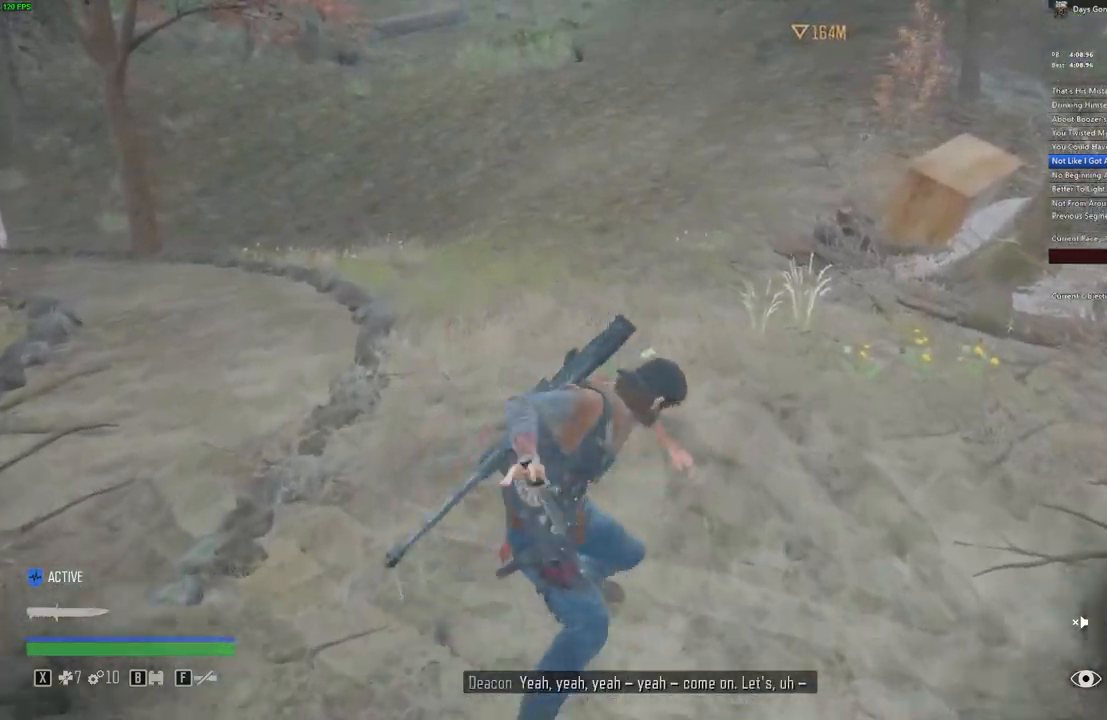
{"keys": ["w"], "mouse": [], "events": []}
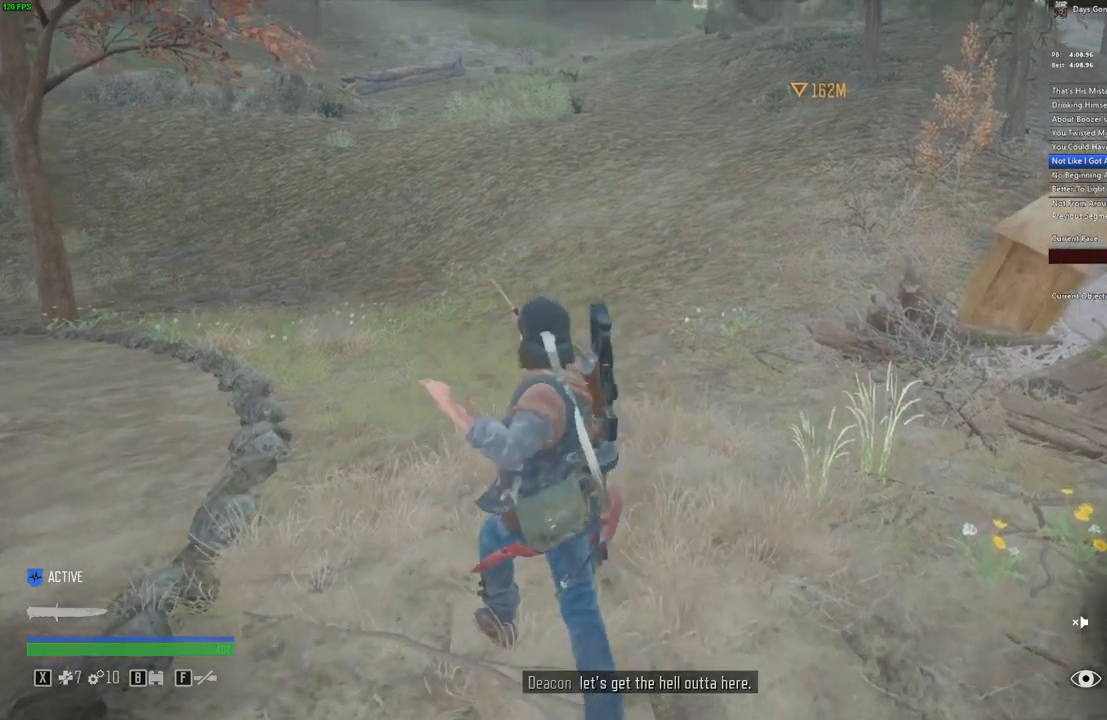
{"keys": ["w"], "mouse": [], "events": []}
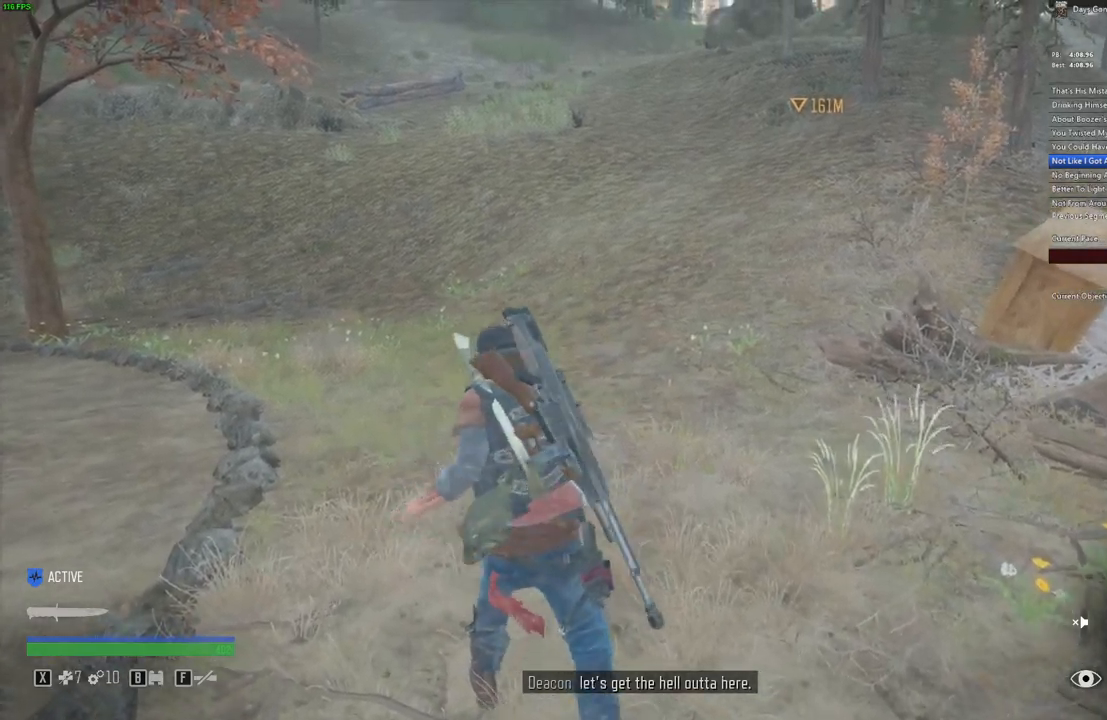
{"keys": ["w"], "mouse": [], "events": []}
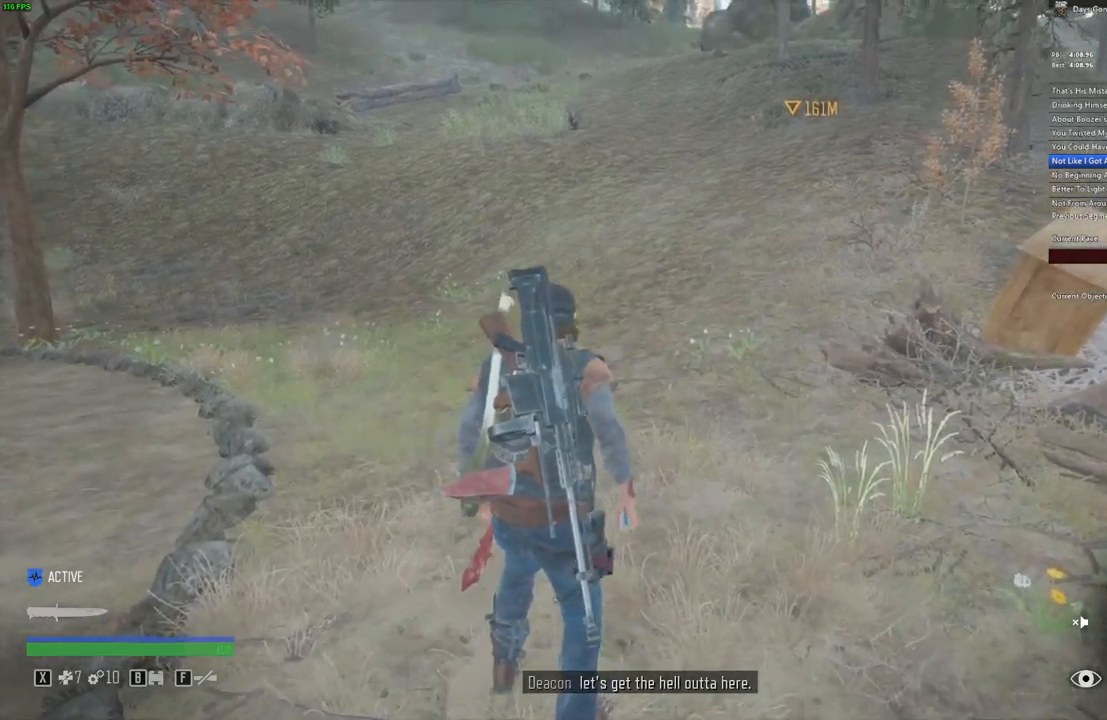
{"keys": ["shift_l", "w"], "mouse": [], "events": [[383, "shift_l", "down"]]}
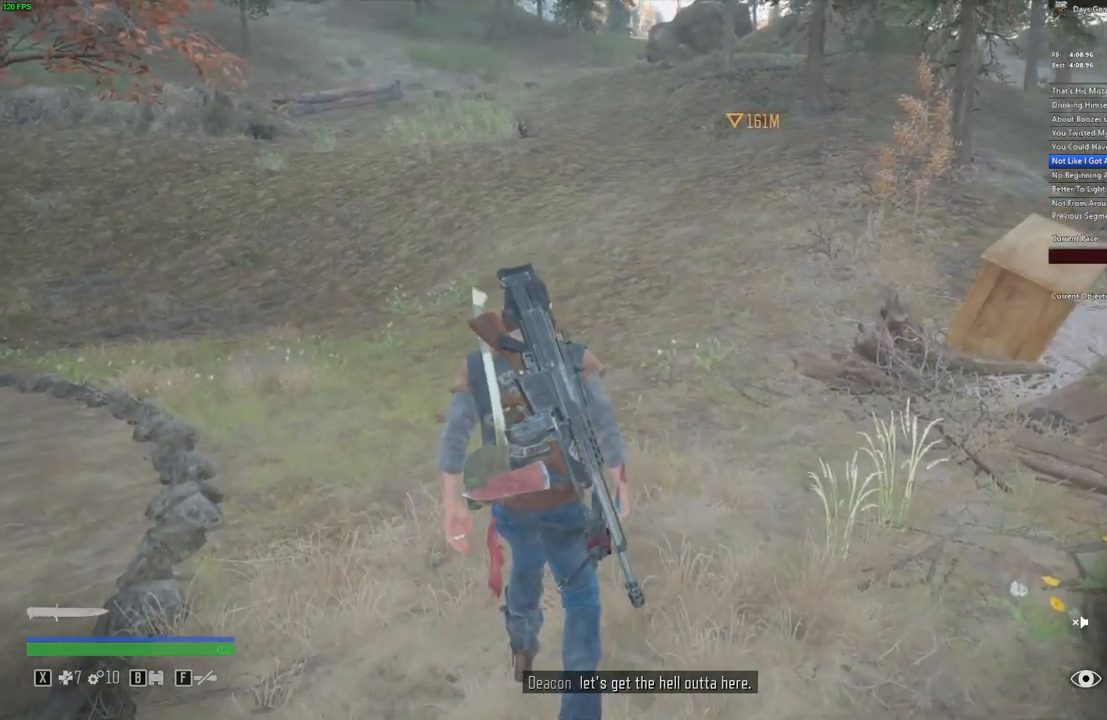
{"keys": ["shift_l", "w"], "mouse": [], "events": [[283, "shift_l", "up"], [383, "shift_l", "down"]]}
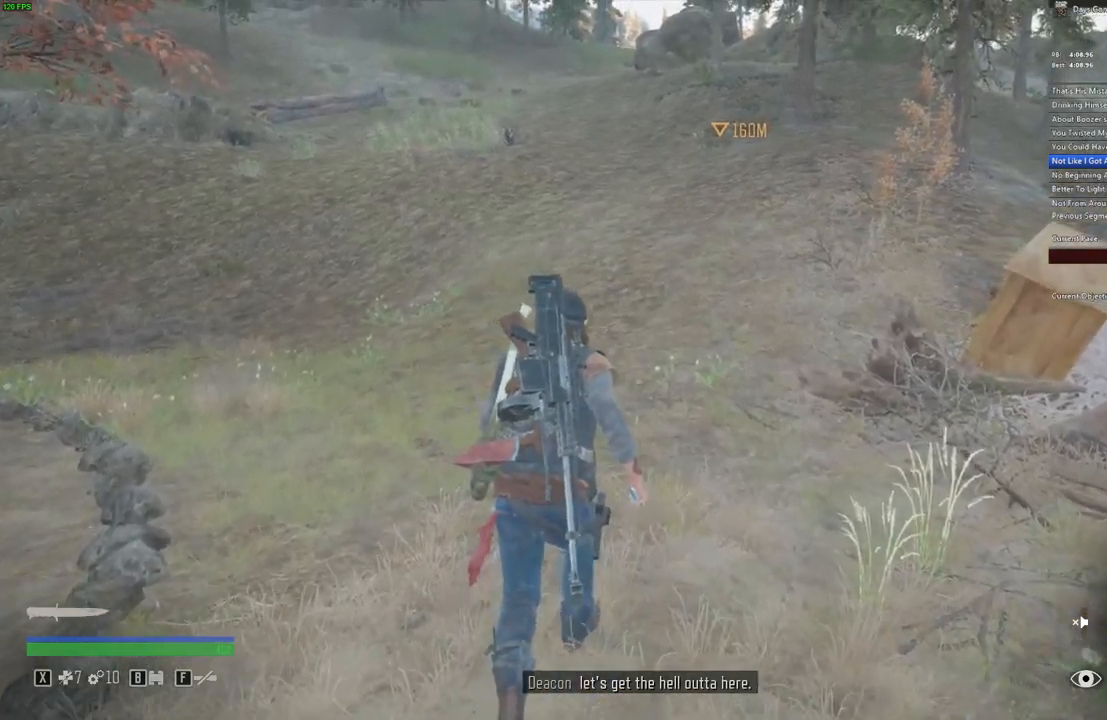
{"keys": ["shift_l", "w"], "mouse": [], "events": [[183, "shift_l", "up"], [267, "shift_l", "down"]]}
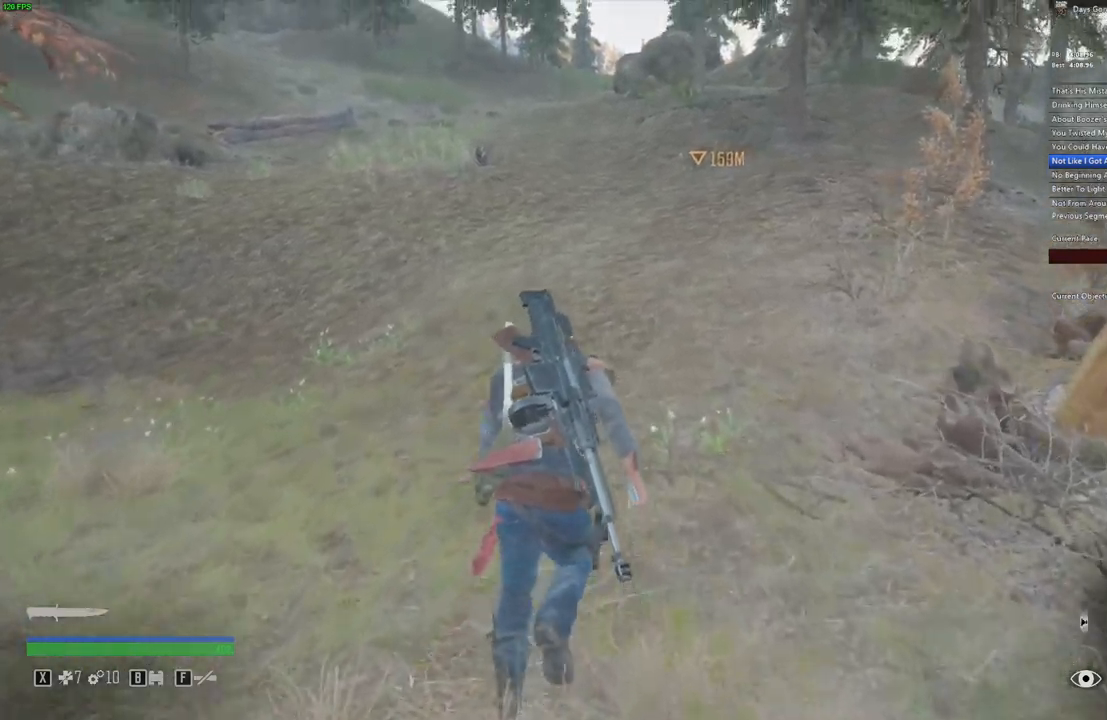
{"keys": ["w"], "mouse": [], "events": [[17, "shift_l", "up"]]}
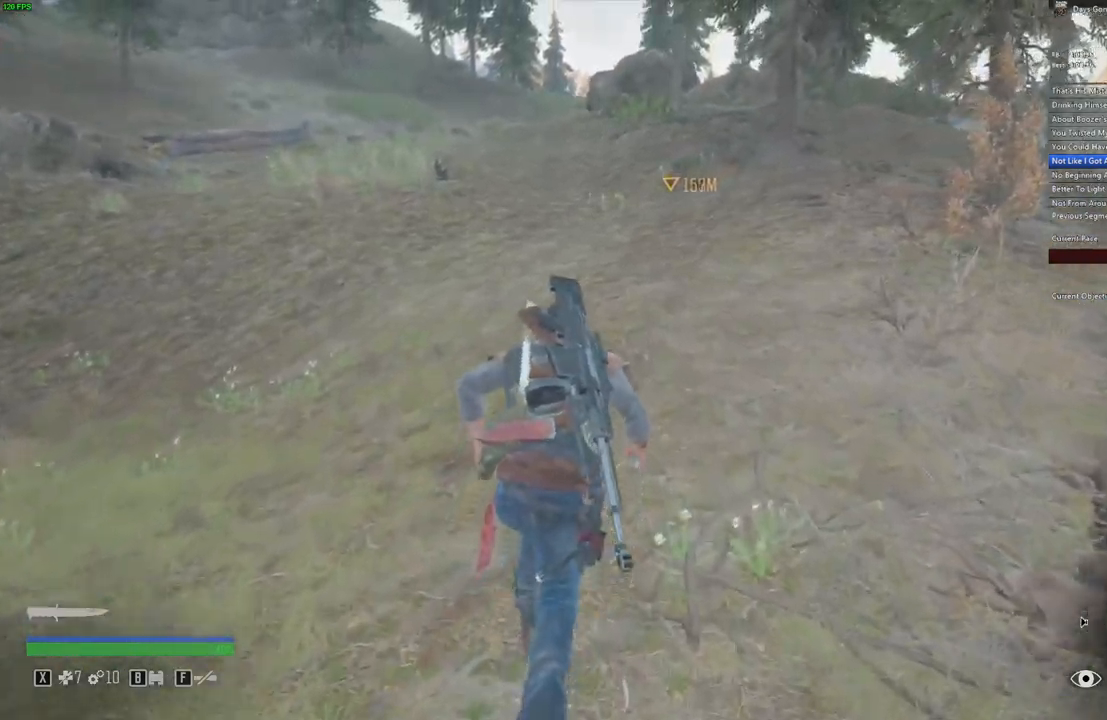
{"keys": ["w"], "mouse": [], "events": []}
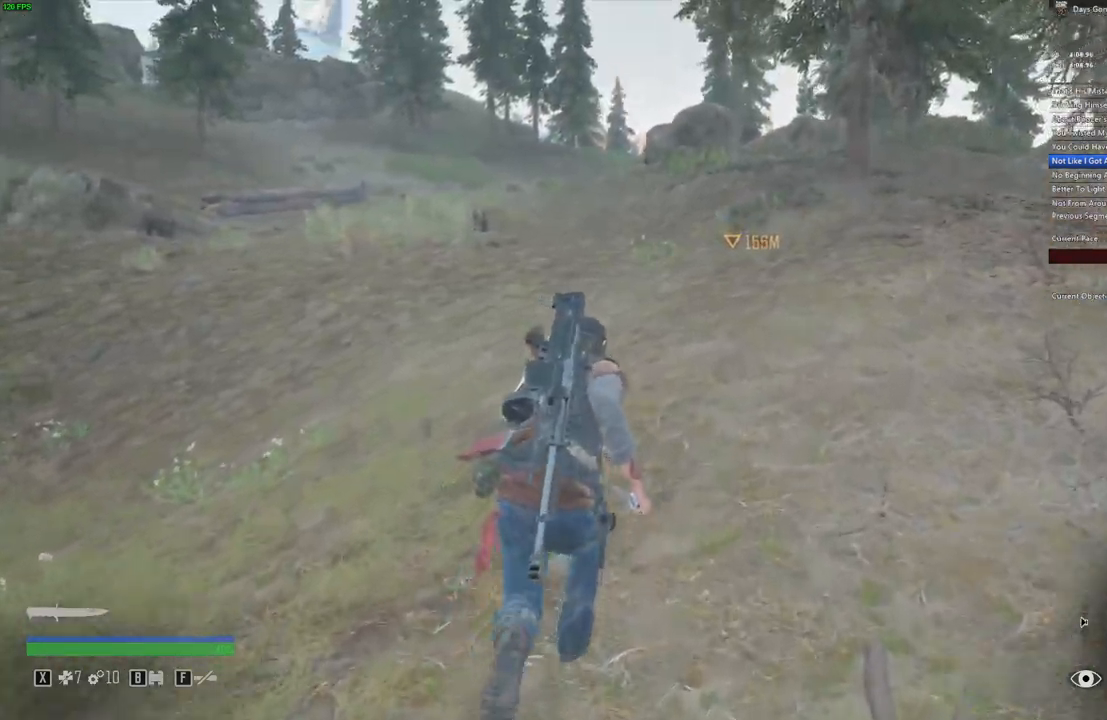
{"keys": ["w"], "mouse": [], "events": [[433, "a", "down"], [500, "a", "up"]]}
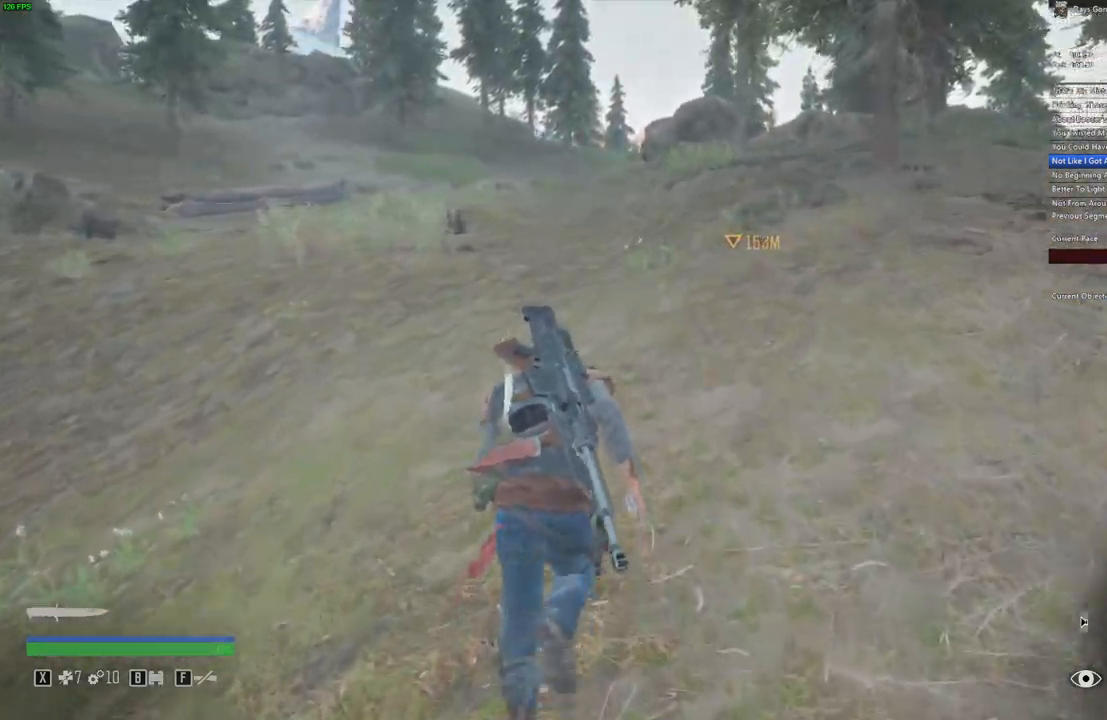
{"keys": ["w"], "mouse": [], "events": []}
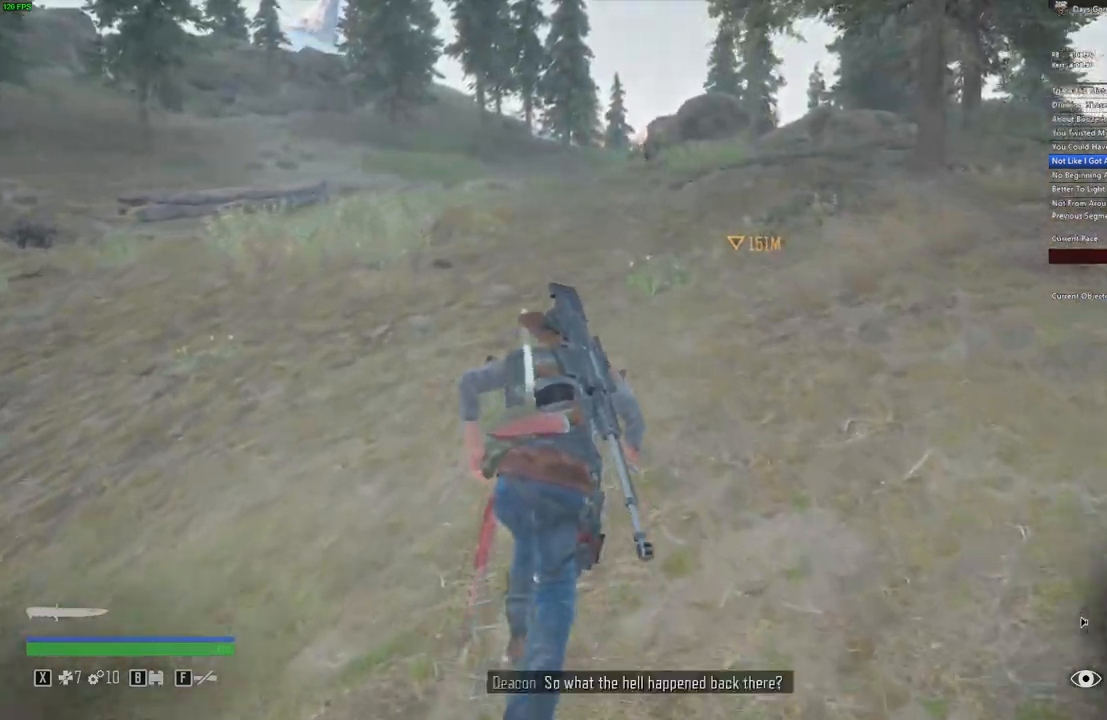
{"keys": ["w"], "mouse": [], "events": [[50, "a", "down"], [150, "a", "up"]]}
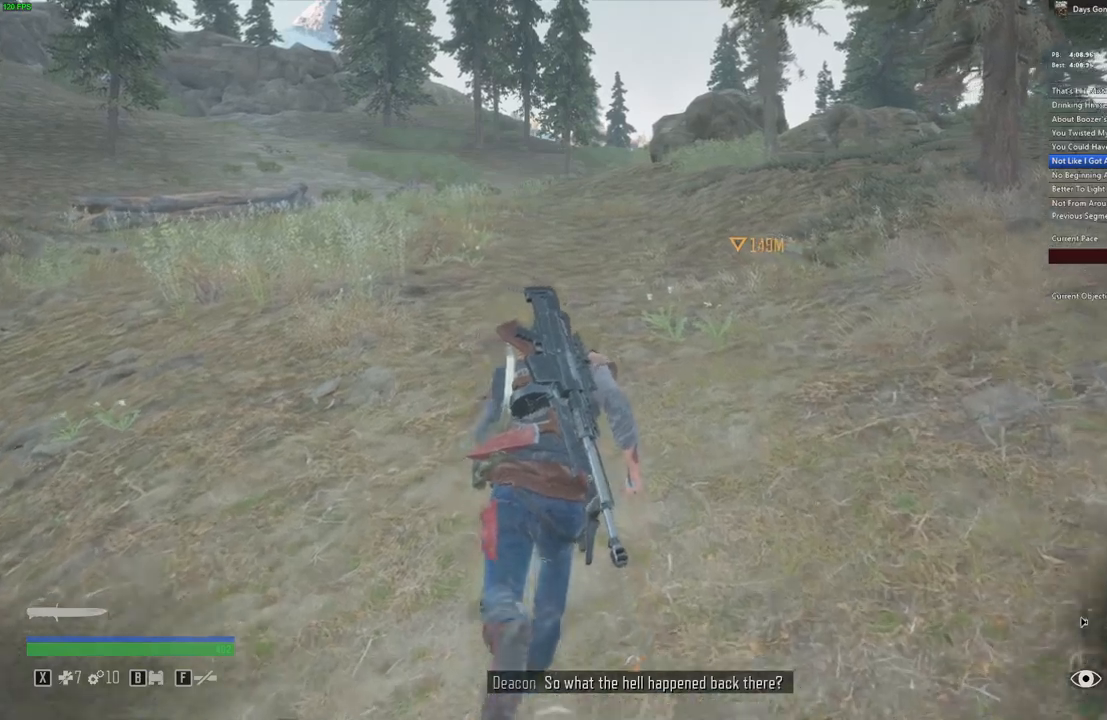
{"keys": ["w"], "mouse": [], "events": [[100, "a", "down"], [217, "a", "up"]]}
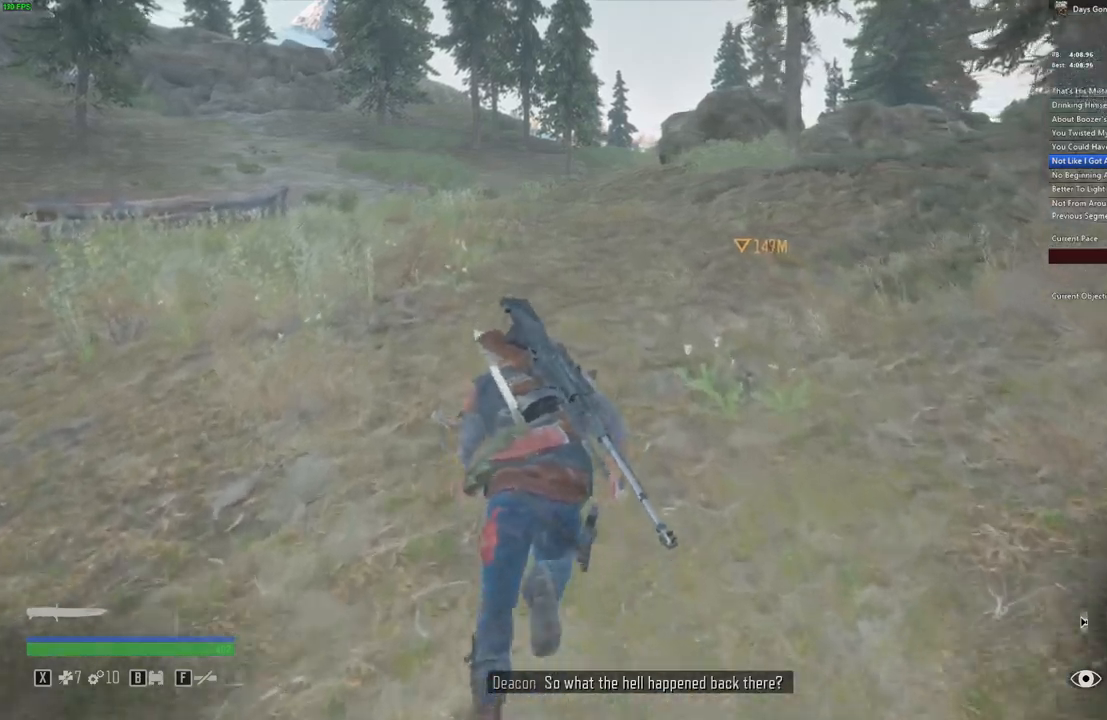
{"keys": ["w"], "mouse": [], "events": [[34, "a", "down"], [134, "a", "up"]]}
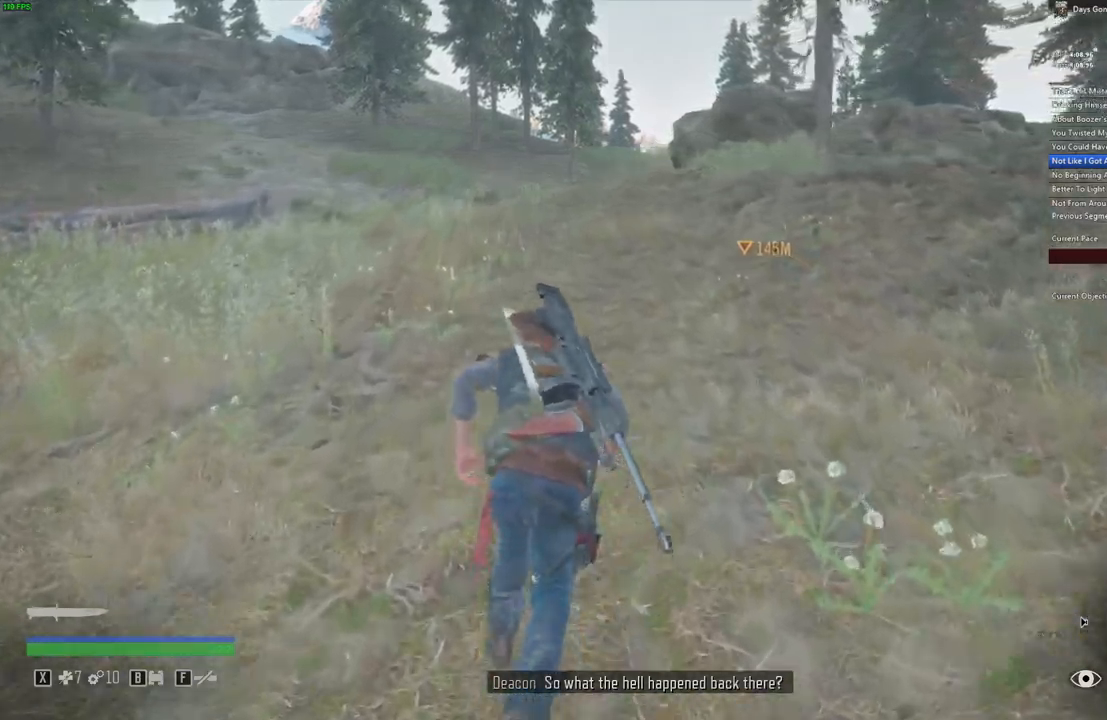
{"keys": ["w"], "mouse": [], "events": []}
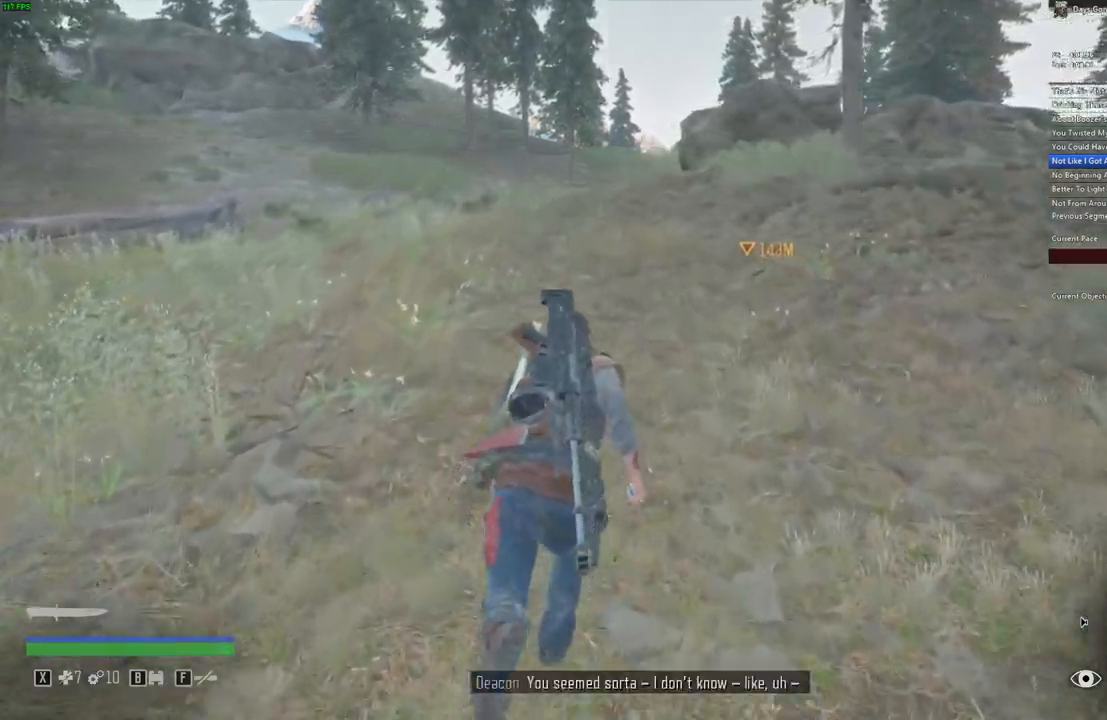
{"keys": ["w"], "mouse": [], "events": []}
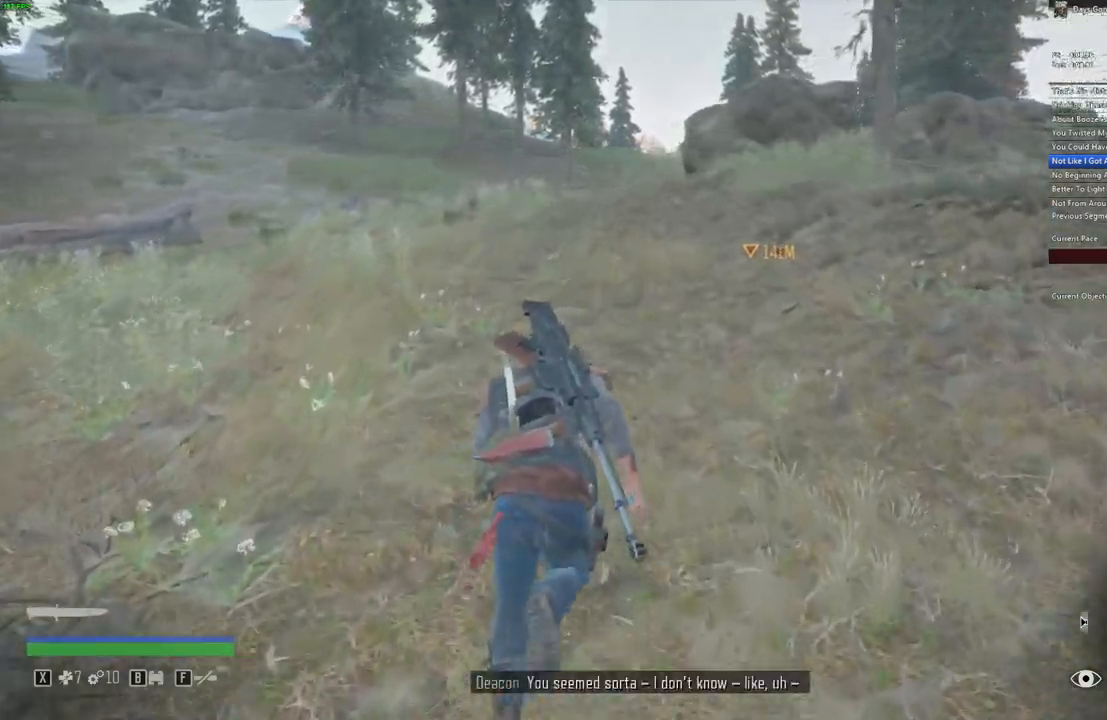
{"keys": ["w"], "mouse": [], "events": []}
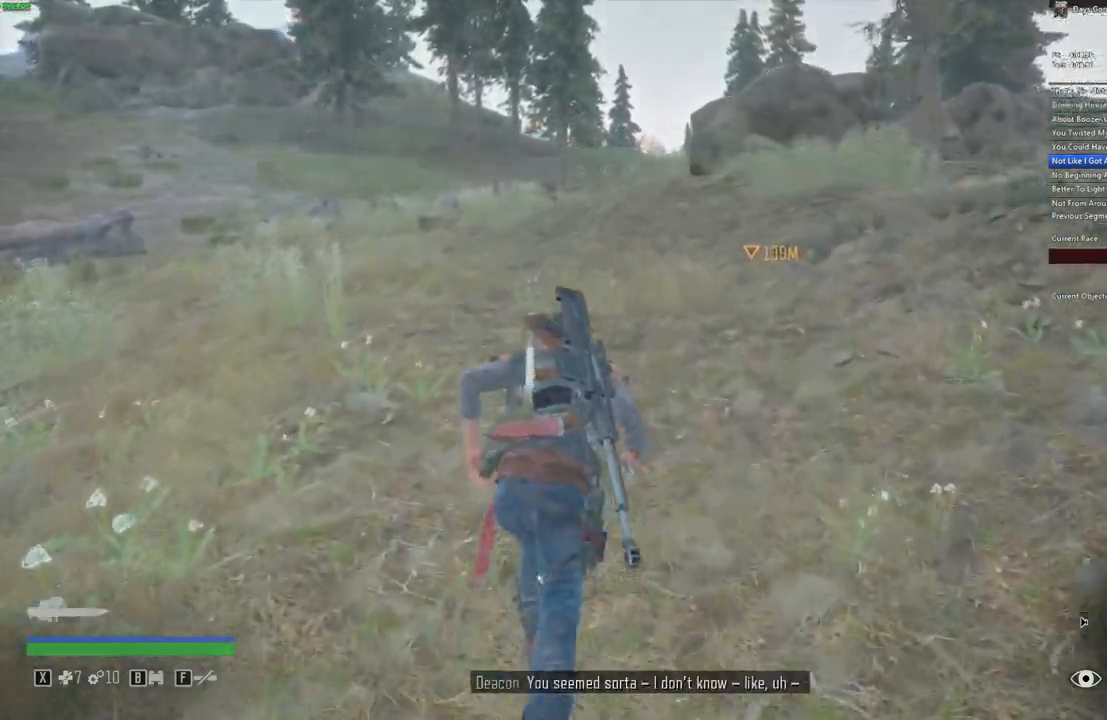
{"keys": ["a", "w"], "mouse": [], "events": [[500, "a", "down"]]}
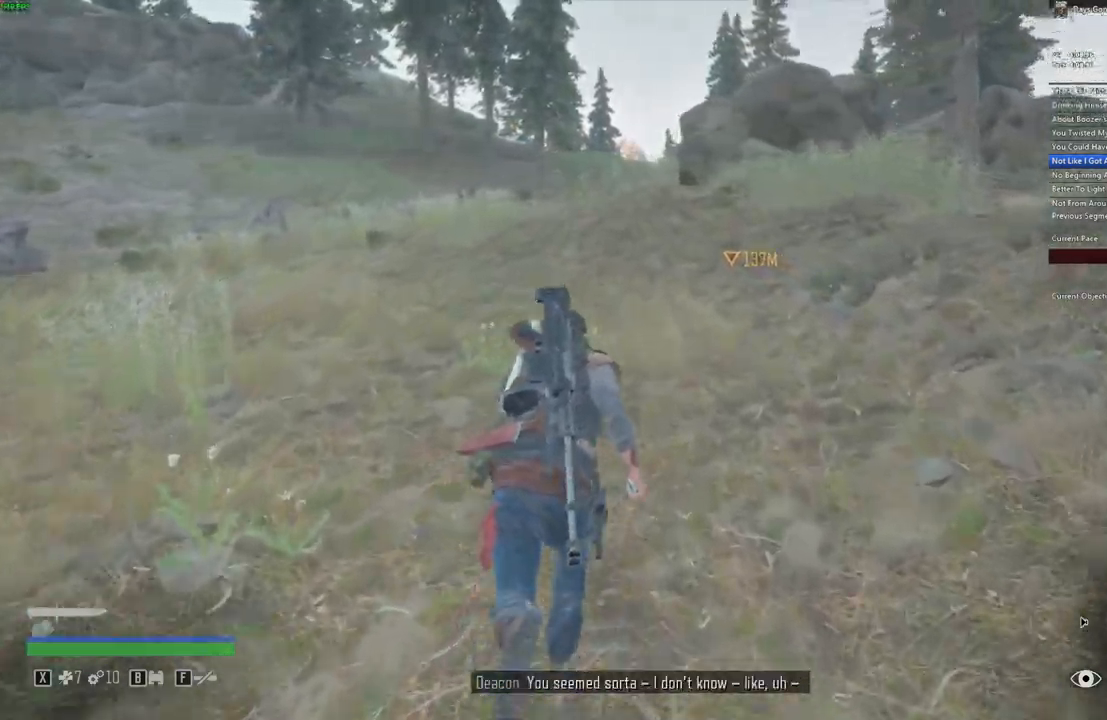
{"keys": ["w"], "mouse": [], "events": [[67, "a", "up"]]}
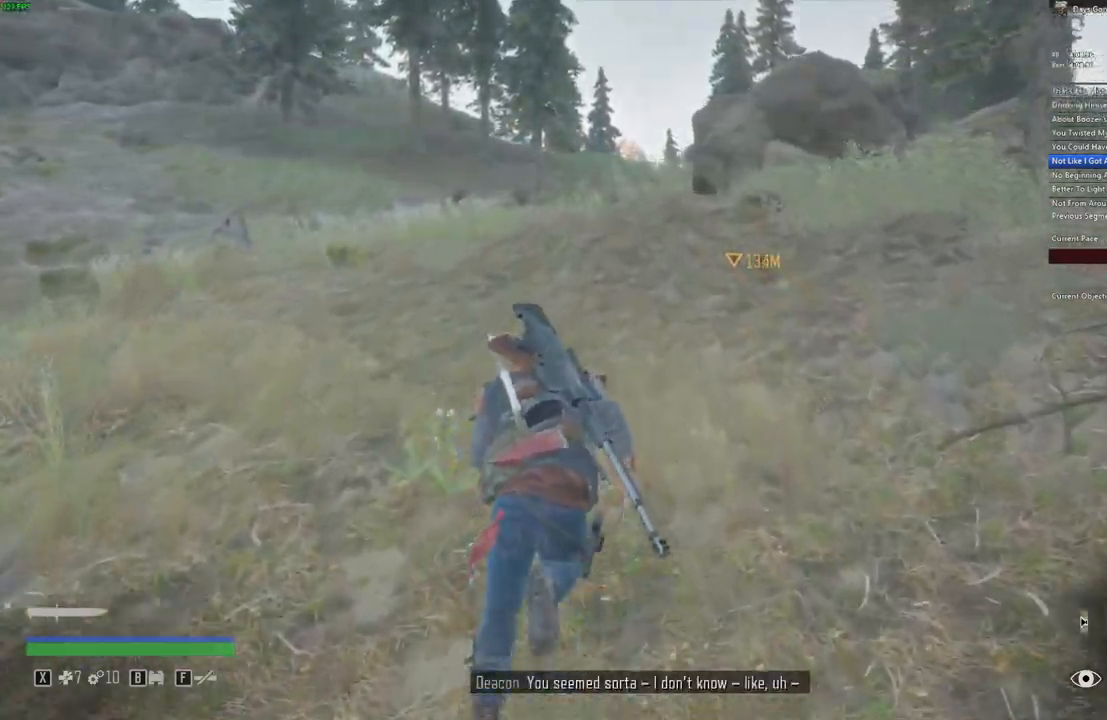
{"keys": ["a", "w"], "mouse": [], "events": [[467, "a", "down"]]}
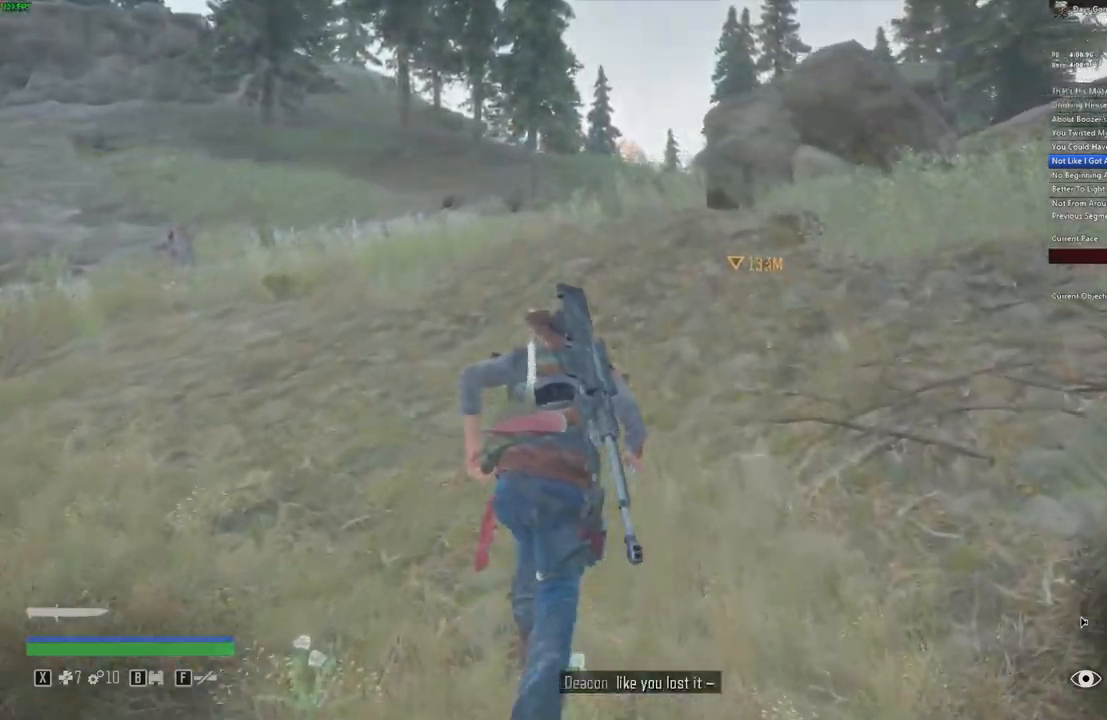
{"keys": ["w"], "mouse": [], "events": [[100, "a", "up"]]}
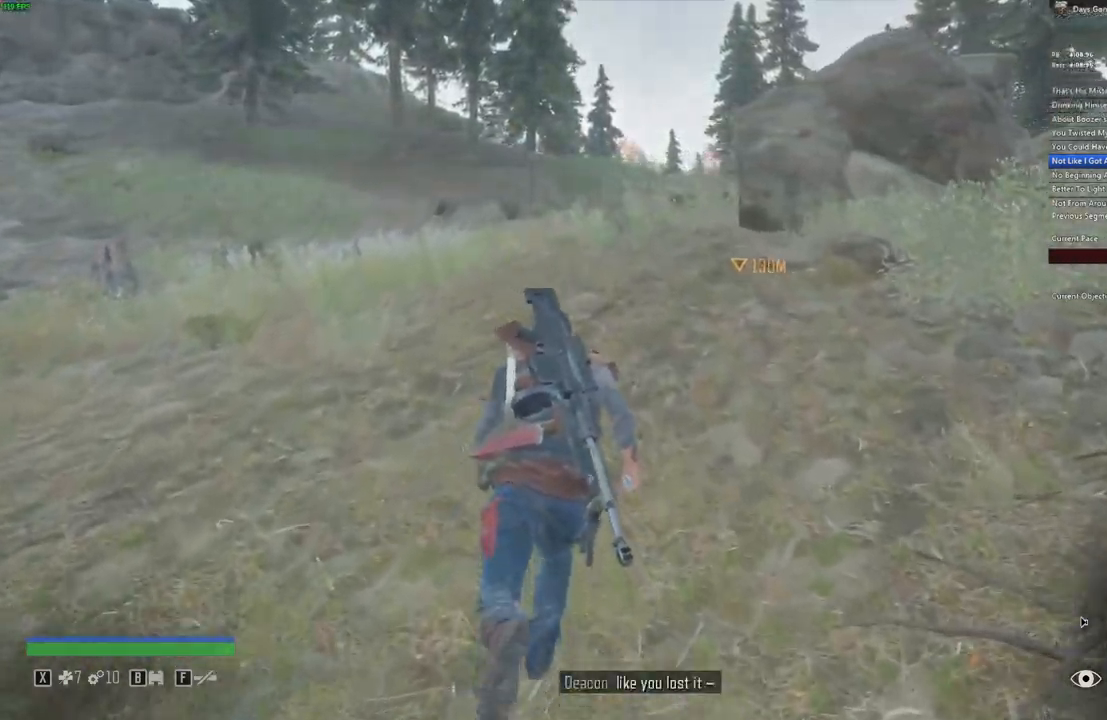
{"keys": ["w"], "mouse": [], "events": []}
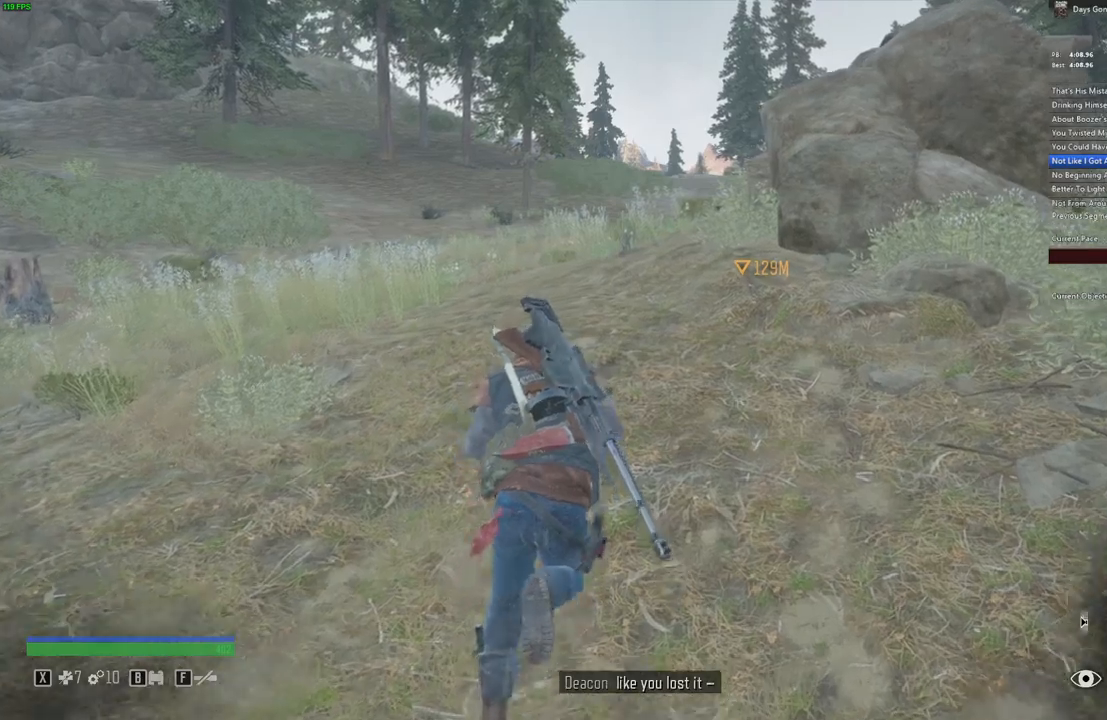
{"keys": ["w"], "mouse": [], "events": []}
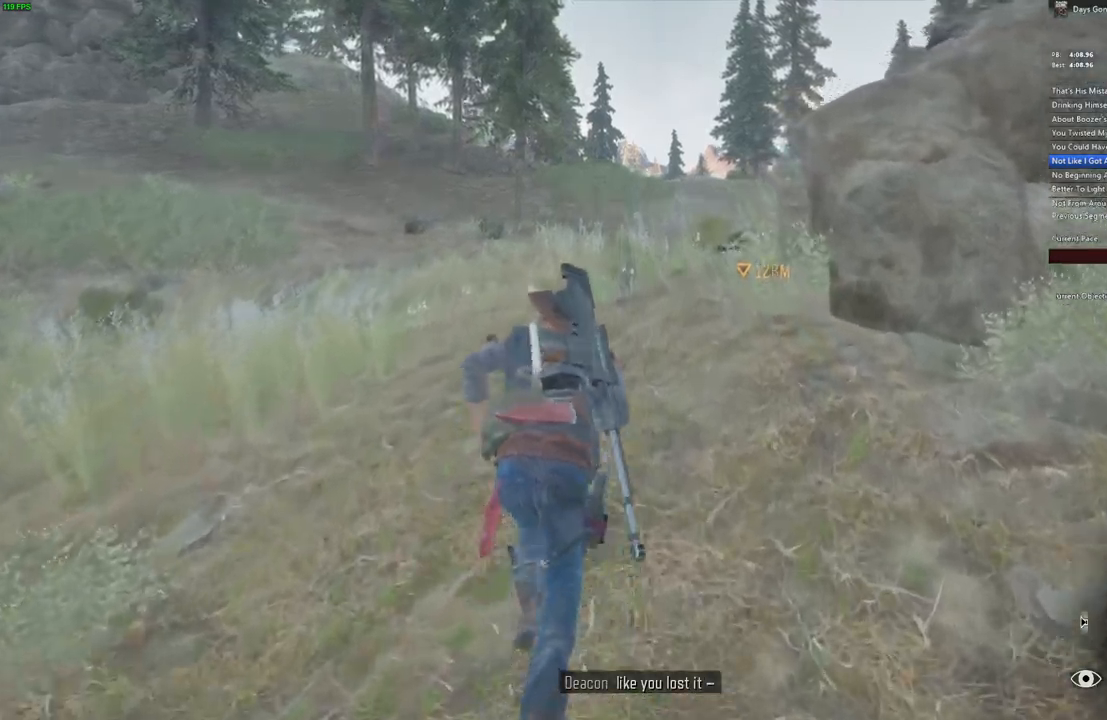
{"keys": ["w"], "mouse": [], "events": [[33, "shift_l", "down"], [283, "shift_l", "up"]]}
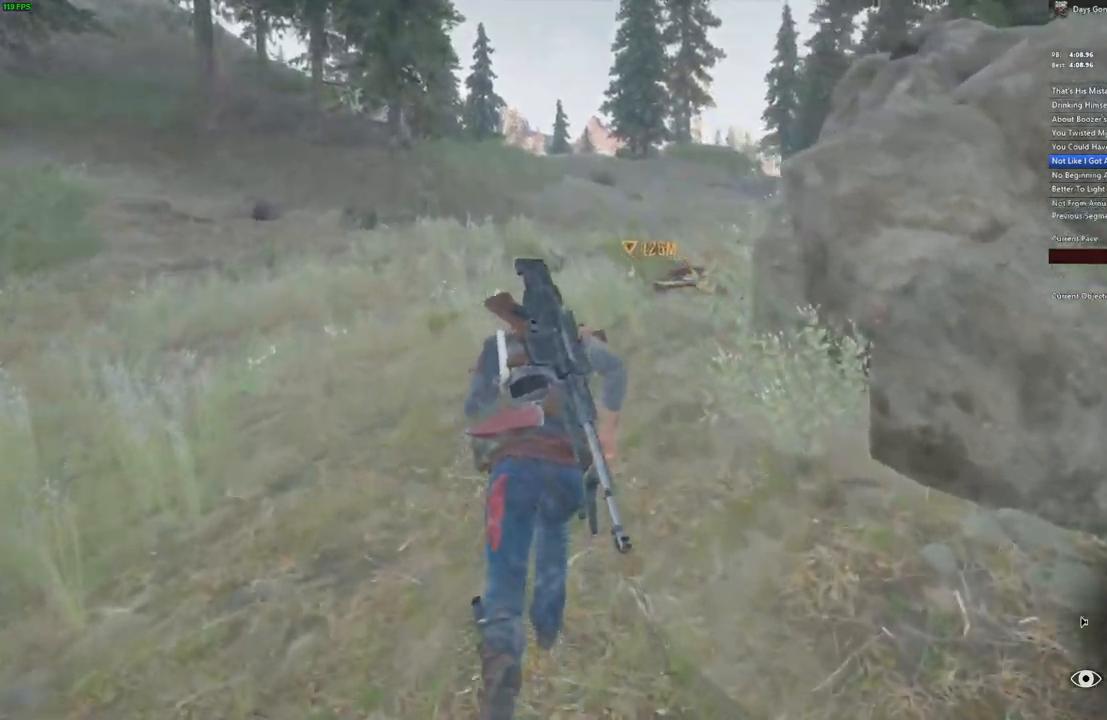
{"keys": ["w"], "mouse": [], "events": []}